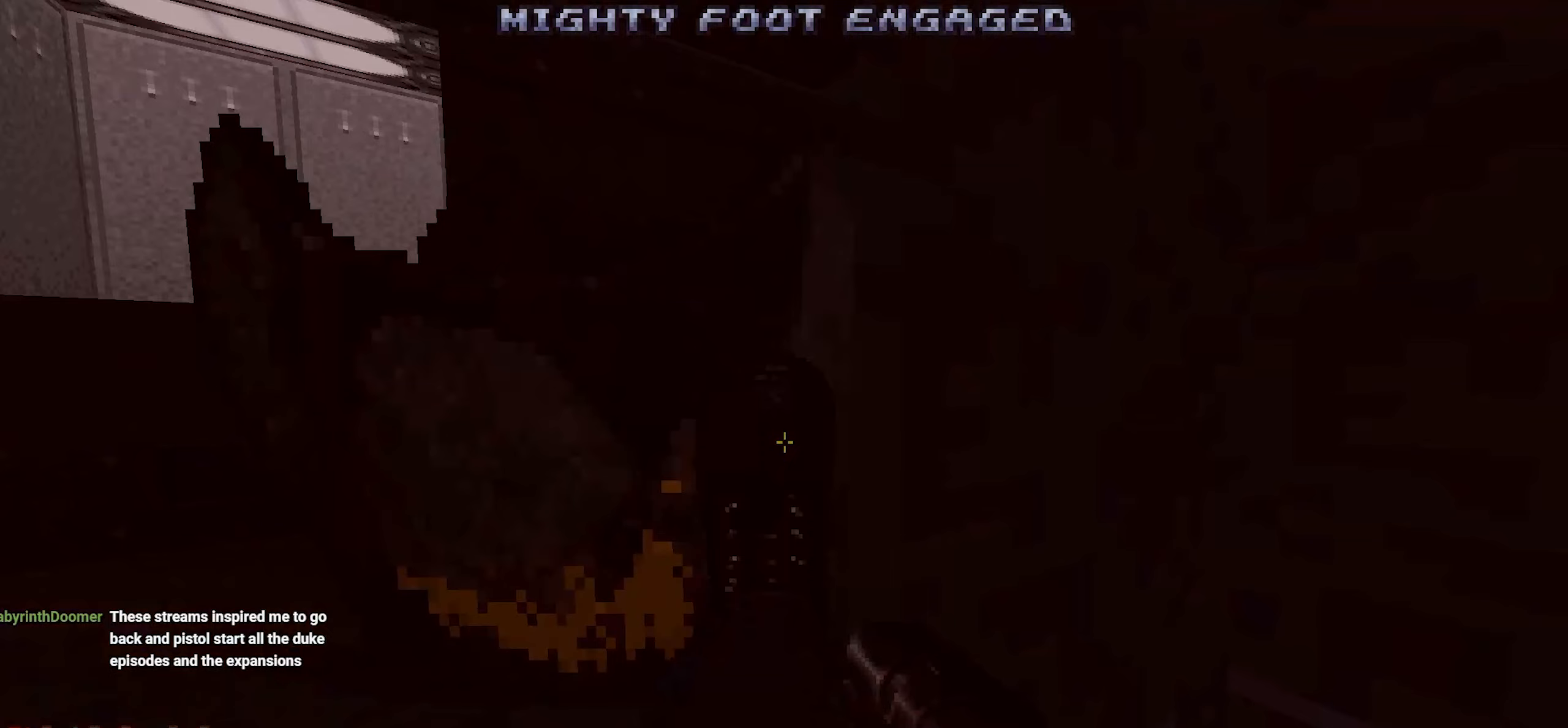
Gameplay with keyboard and mouse; each line is a JSON object with the keys and mouse buttons held at the frame after it. "events" lists presses ("down") and releases ("up") of "1", "2", "3", "4", "a", "alt", "c", "ctrl", "d", "e", "f", "q", "r", "s", "shift", "space", "tab", "v", "w", "x", "z", "mouse_left", "mouse_wheel" and "mouse_right" between this image and that frame as [ms after this image, input, new state], when the widget could be followed in between. "mouse_left", "mouse_wheel", "mouse_right" = the "left", "wheel", "right" buttons of the "mouse" list. No other keys are recorded. "wheel" means that the mouse wheel is clicked or scrolled. Not read: mouse_move.
{"keys": ["ctrl", "shift"], "mouse": [], "events": [[183, "a", "down"], [333, "a", "up"]]}
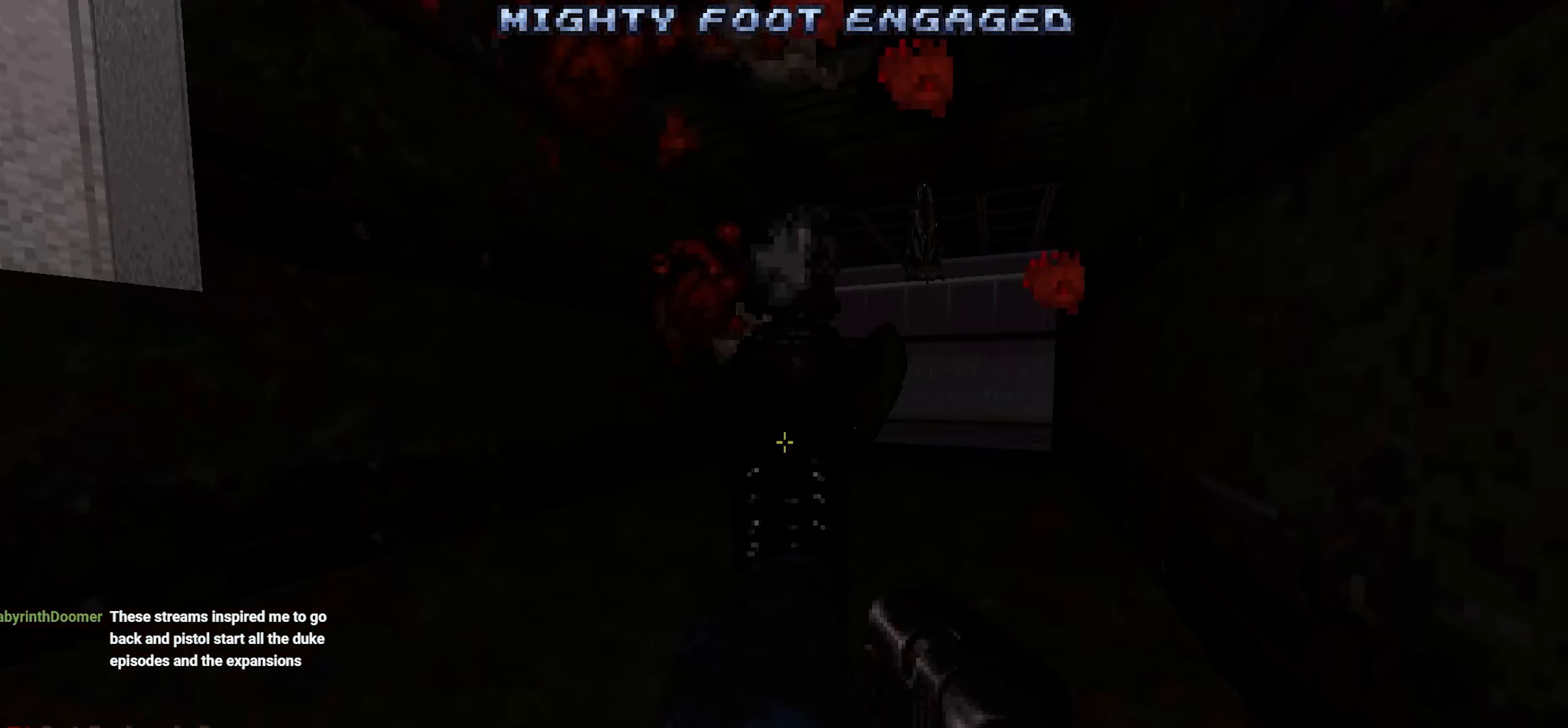
{"keys": ["ctrl", "shift", "w"], "mouse": [], "events": [[117, "w", "down"], [250, "w", "up"], [400, "w", "down"]]}
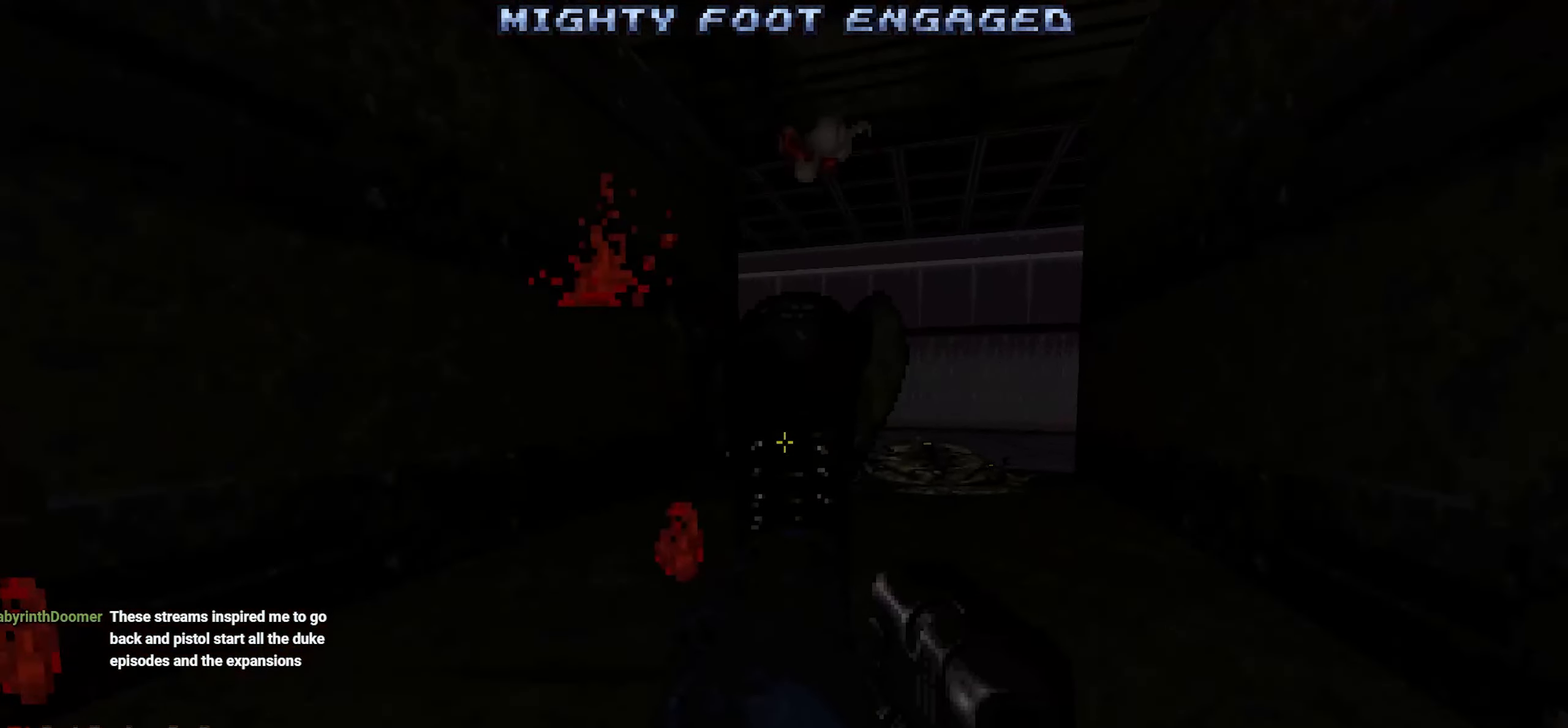
{"keys": ["ctrl", "shift"], "mouse": [], "events": [[33, "w", "up"]]}
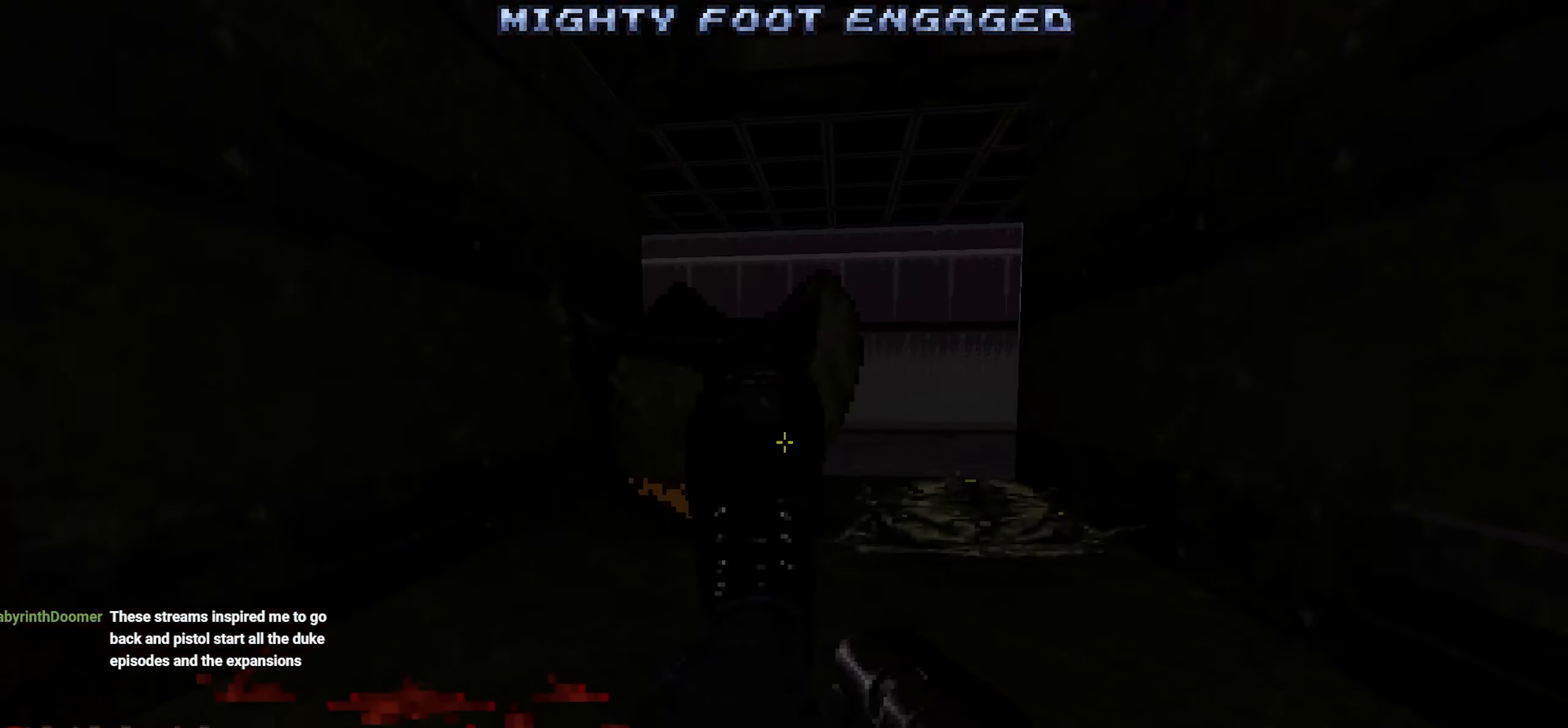
{"keys": ["ctrl", "shift"], "mouse": [], "events": []}
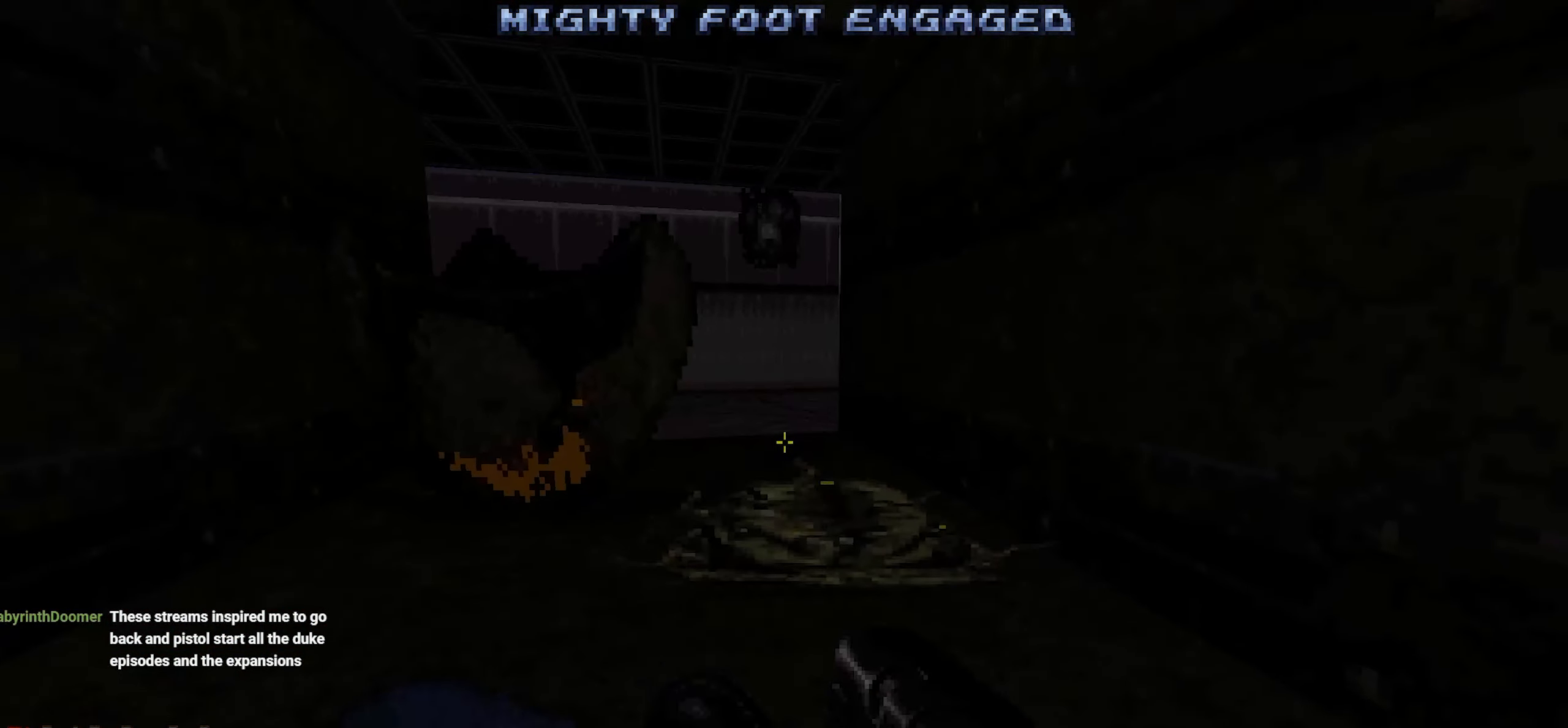
{"keys": ["a", "ctrl", "shift"], "mouse": [], "events": [[483, "a", "down"]]}
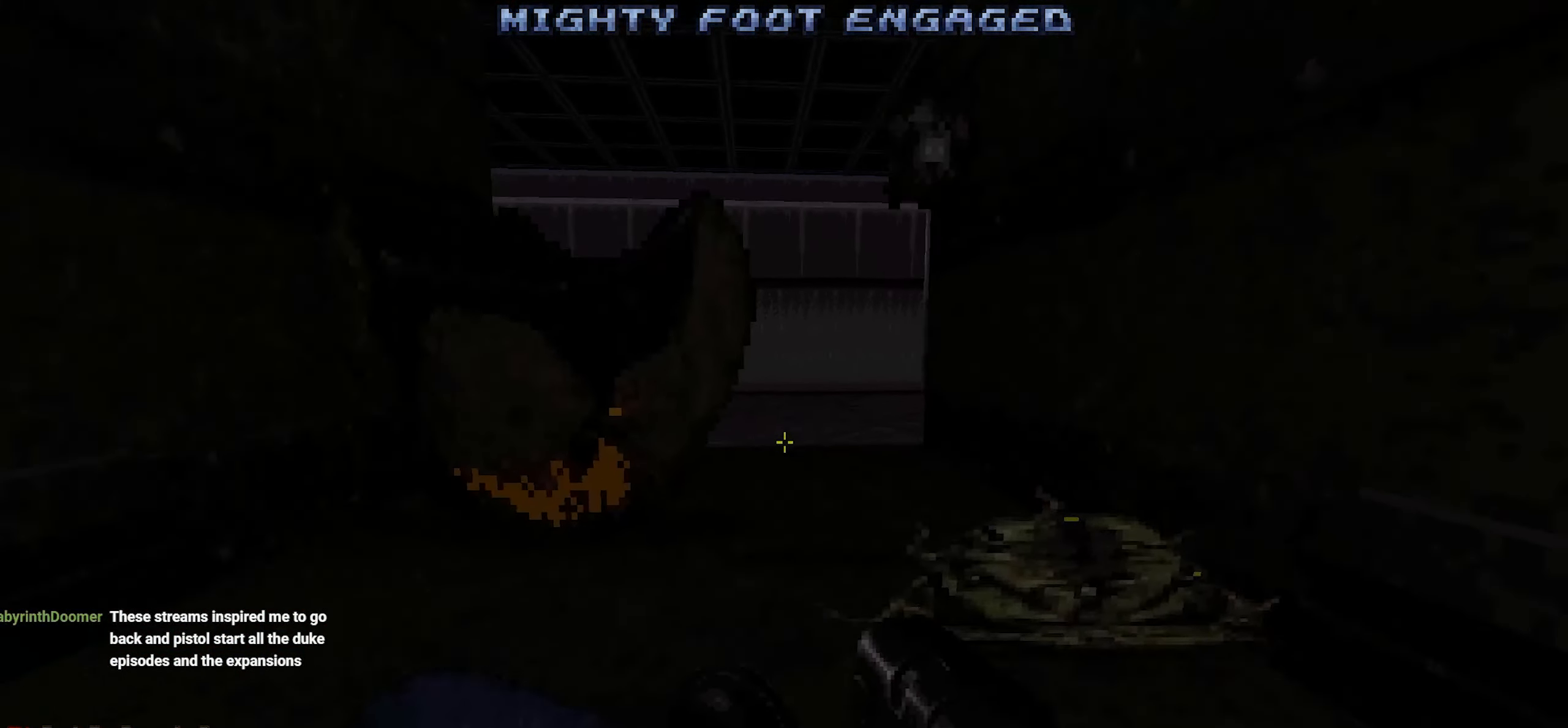
{"keys": ["ctrl", "shift"], "mouse": [], "events": [[33, "w", "down"], [133, "a", "up"], [167, "w", "up"], [450, "s", "down"], [500, "s", "up"]]}
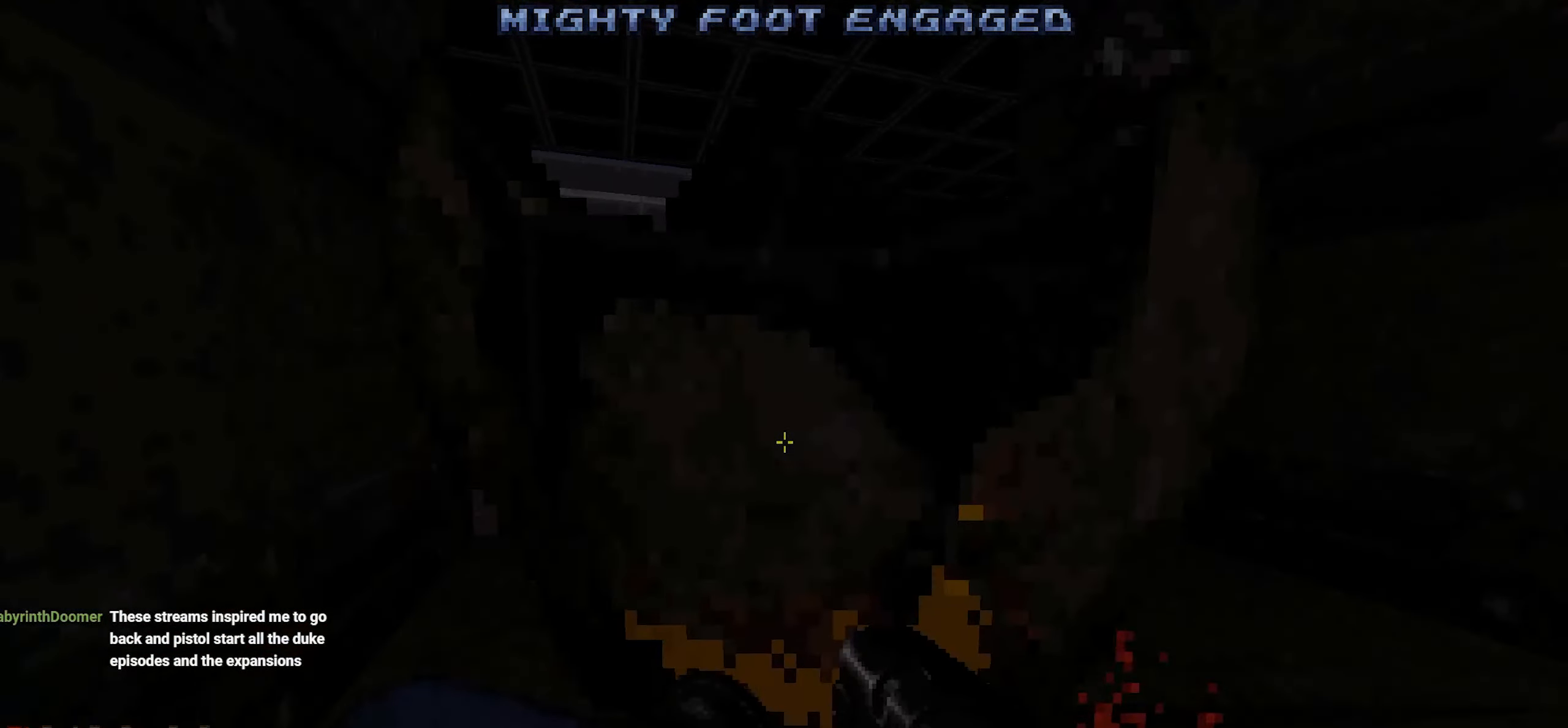
{"keys": ["a", "ctrl", "shift"], "mouse": [], "events": [[417, "a", "down"]]}
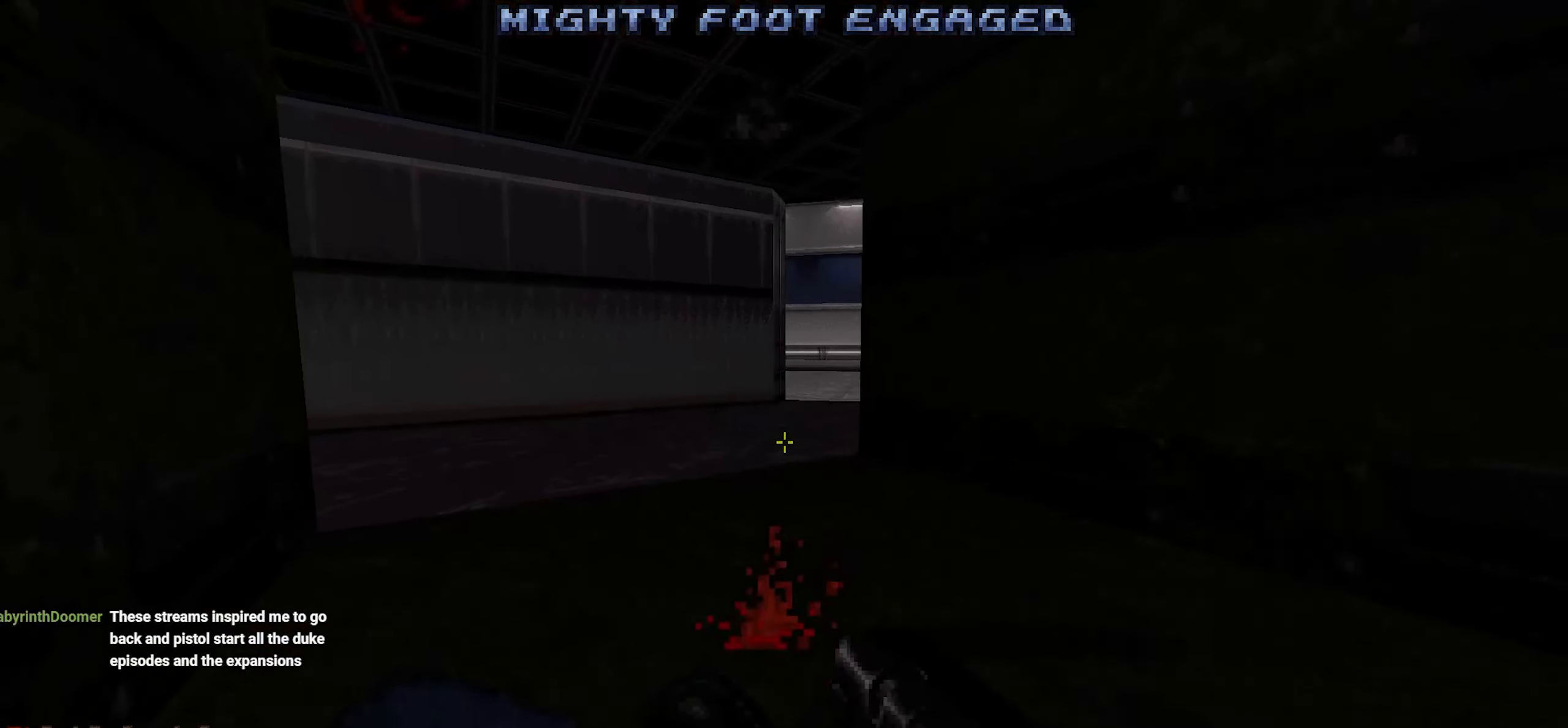
{"keys": ["ctrl", "shift"], "mouse": [], "events": [[17, "w", "down"], [200, "w", "up"], [250, "a", "up"]]}
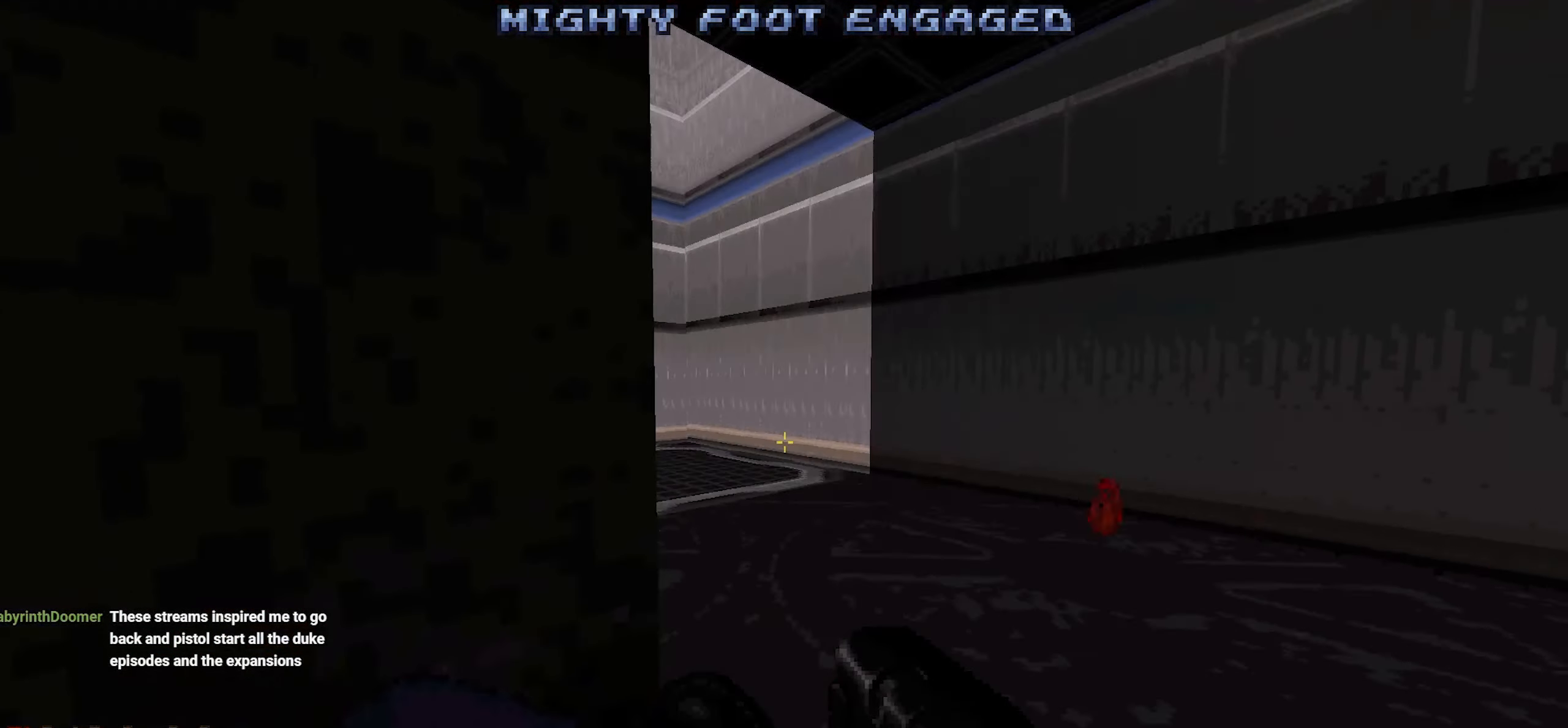
{"keys": ["ctrl", "shift"], "mouse": [], "events": [[367, "d", "down"], [467, "d", "up"]]}
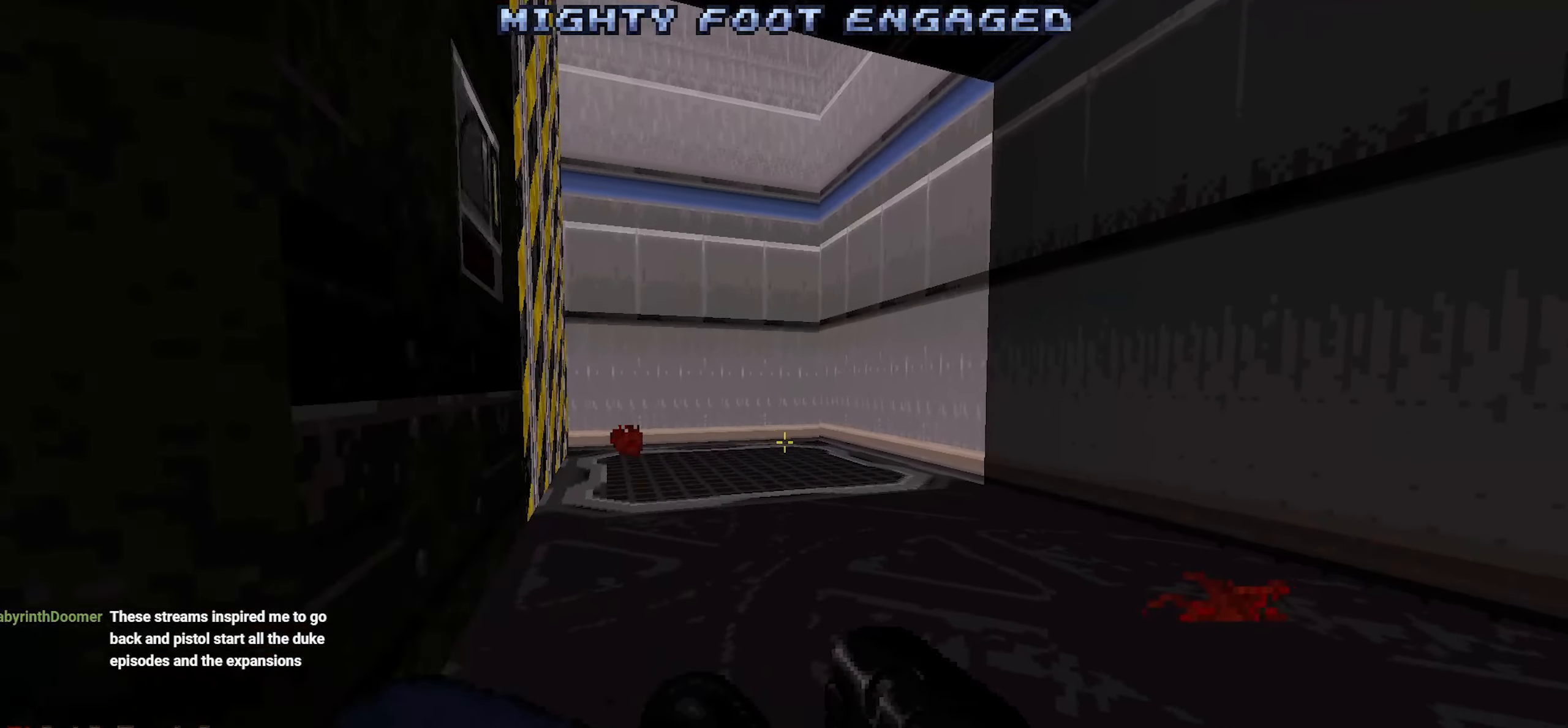
{"keys": [], "mouse": [], "events": [[233, "ctrl", "up"], [283, "shift", "up"]]}
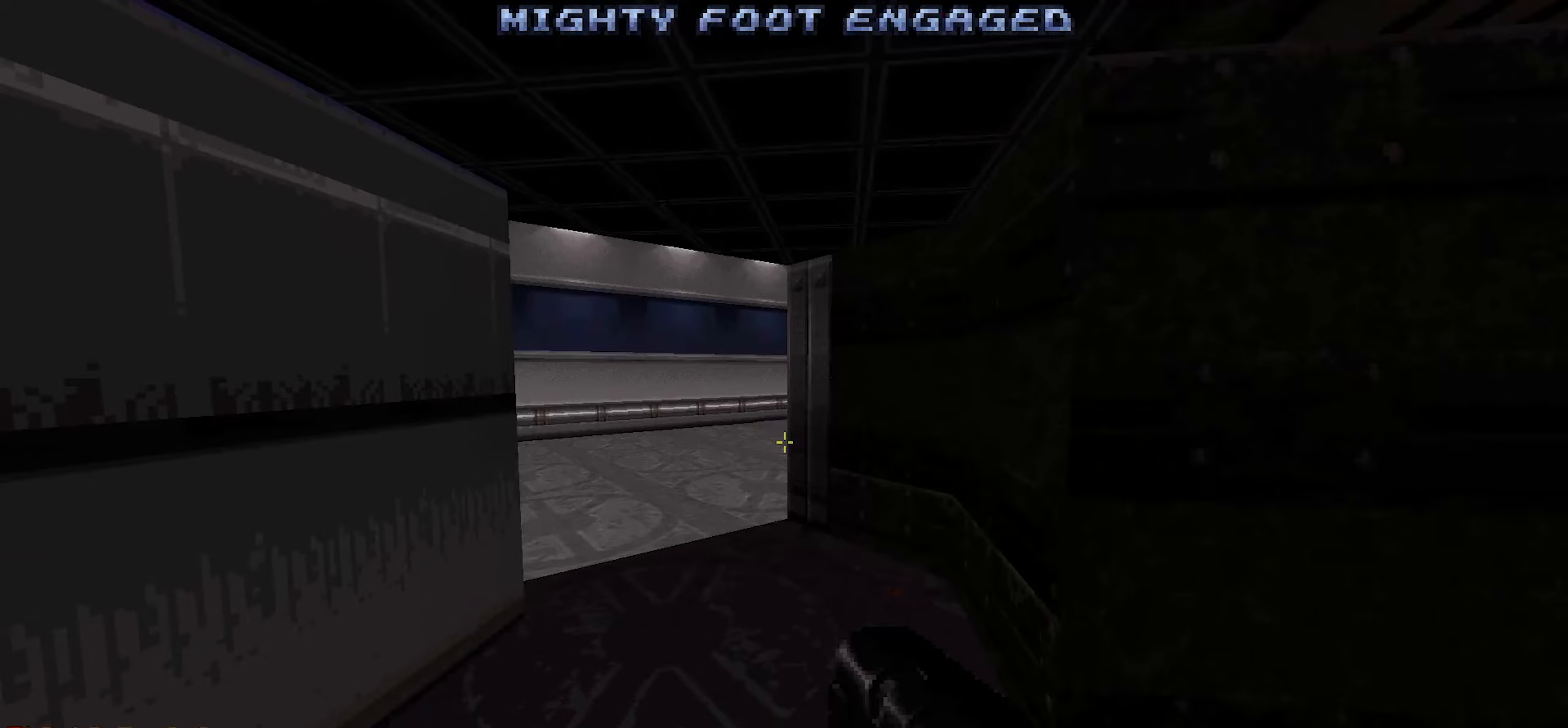
{"keys": ["d"], "mouse": [], "events": [[67, "w", "down"], [267, "w", "up"], [483, "d", "down"]]}
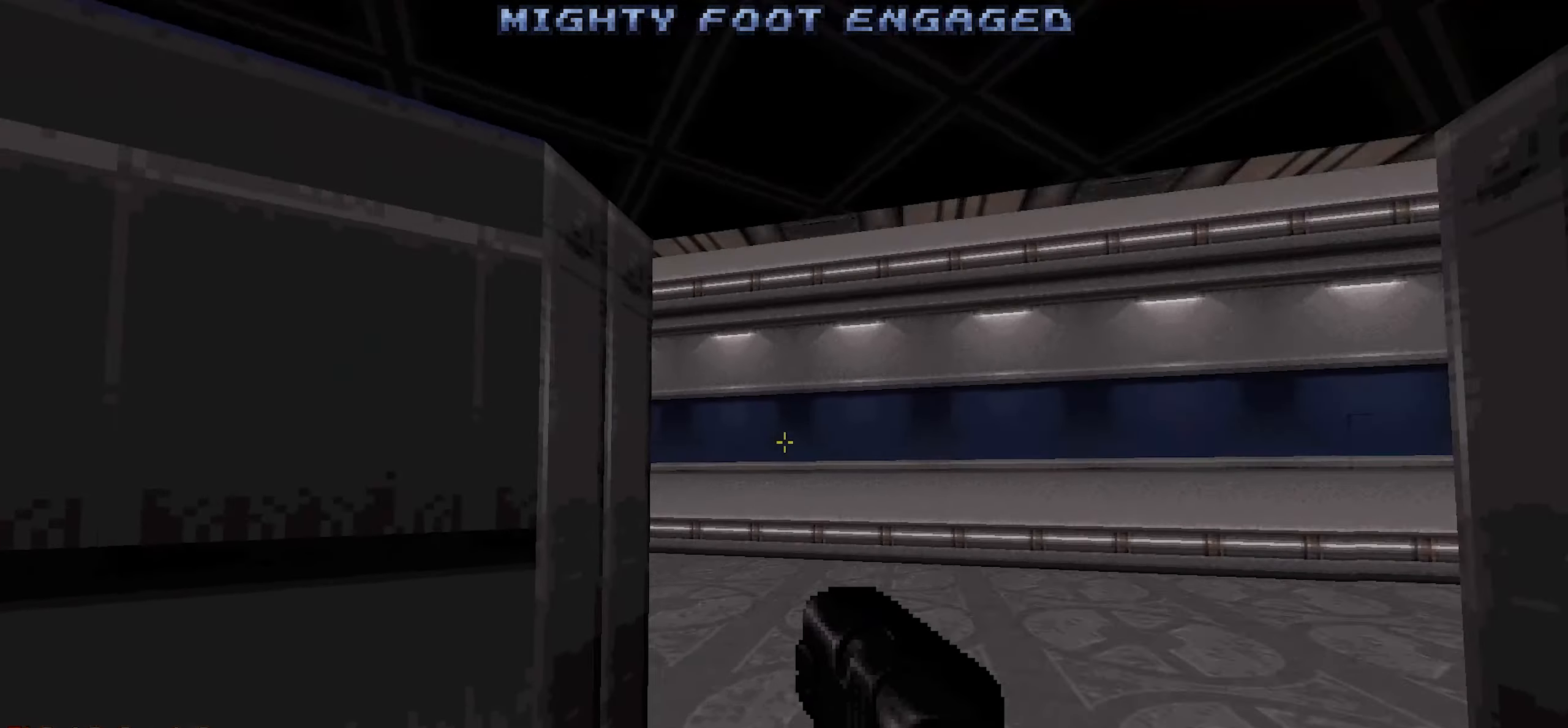
{"keys": ["d"], "mouse": [], "events": [[83, "d", "up"], [467, "d", "down"]]}
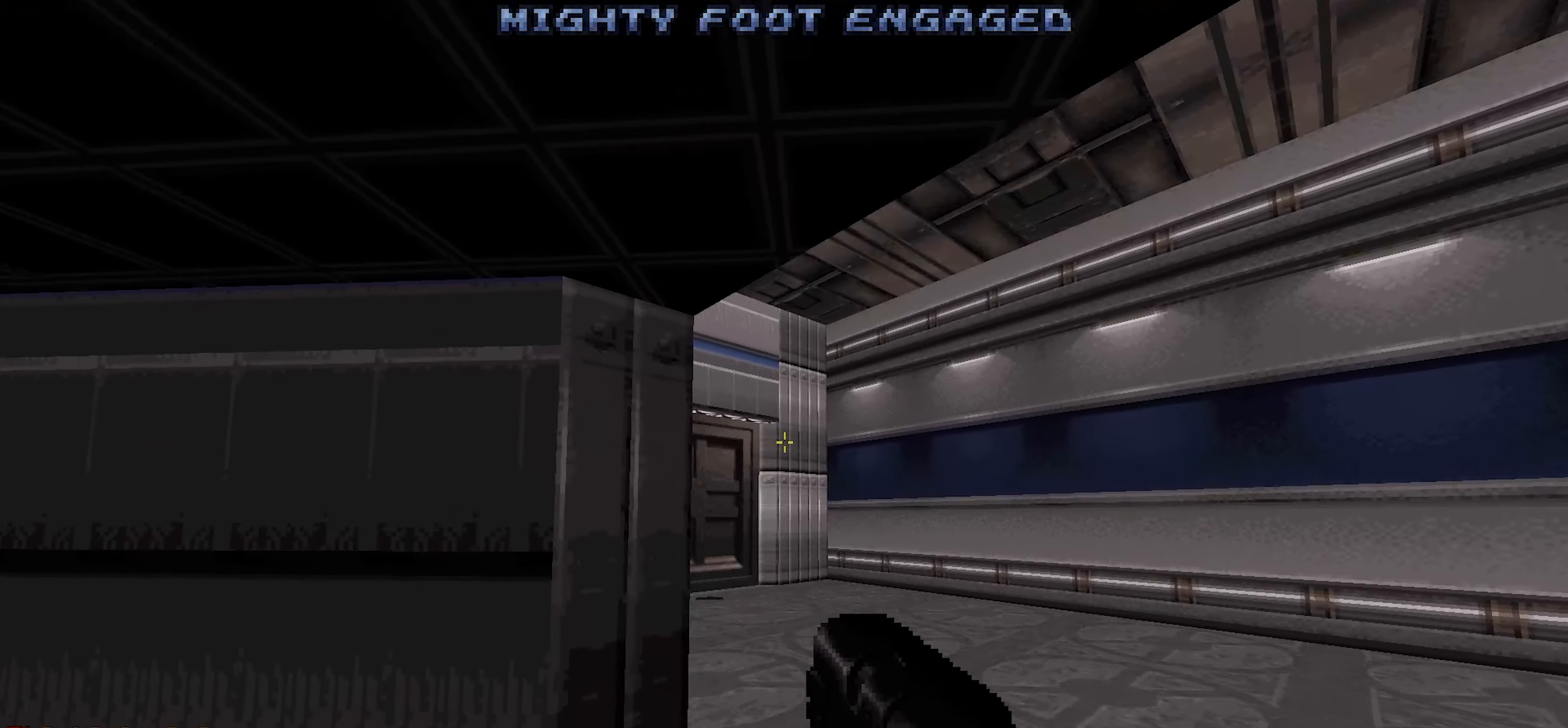
{"keys": ["a", "w"], "mouse": [], "events": [[100, "d", "up"], [183, "a", "down"], [283, "a", "up"], [433, "w", "down"], [467, "a", "down"]]}
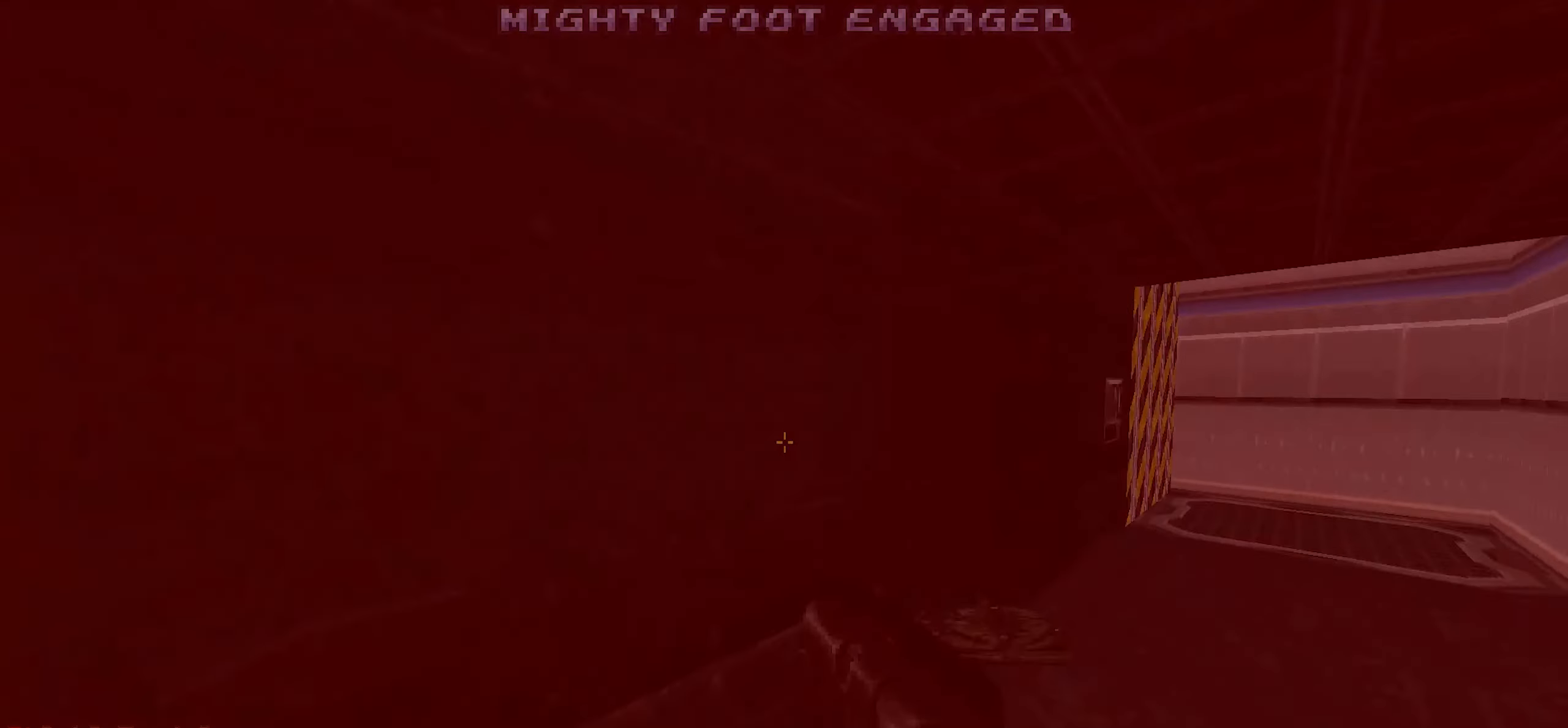
{"keys": [], "mouse": [], "events": [[17, "a", "up"], [117, "d", "down"], [117, "w", "up"], [200, "d", "up"], [300, "d", "down"], [400, "d", "up"]]}
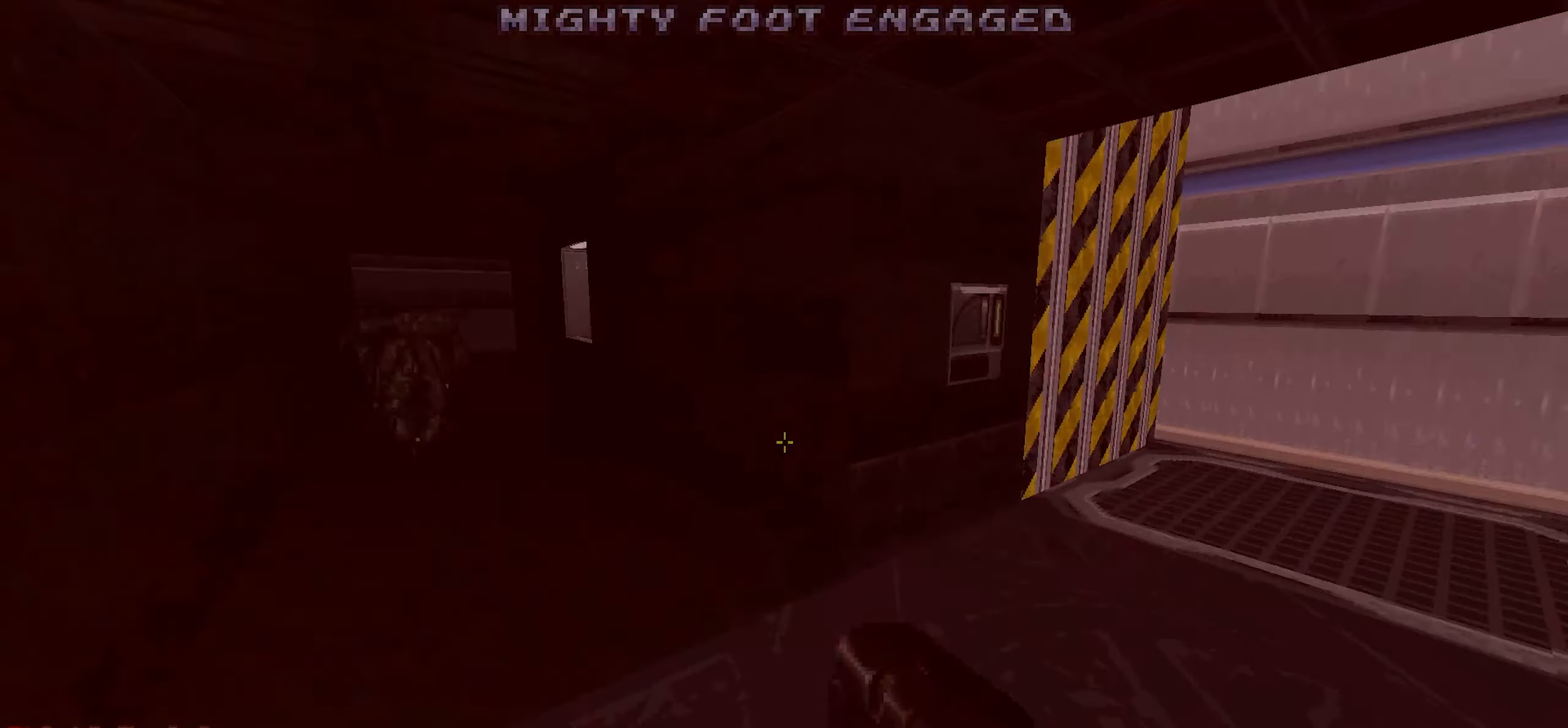
{"keys": [], "mouse": [], "events": [[83, "a", "down"], [183, "a", "up"], [317, "w", "down"], [367, "d", "down"], [450, "d", "up"], [450, "w", "up"]]}
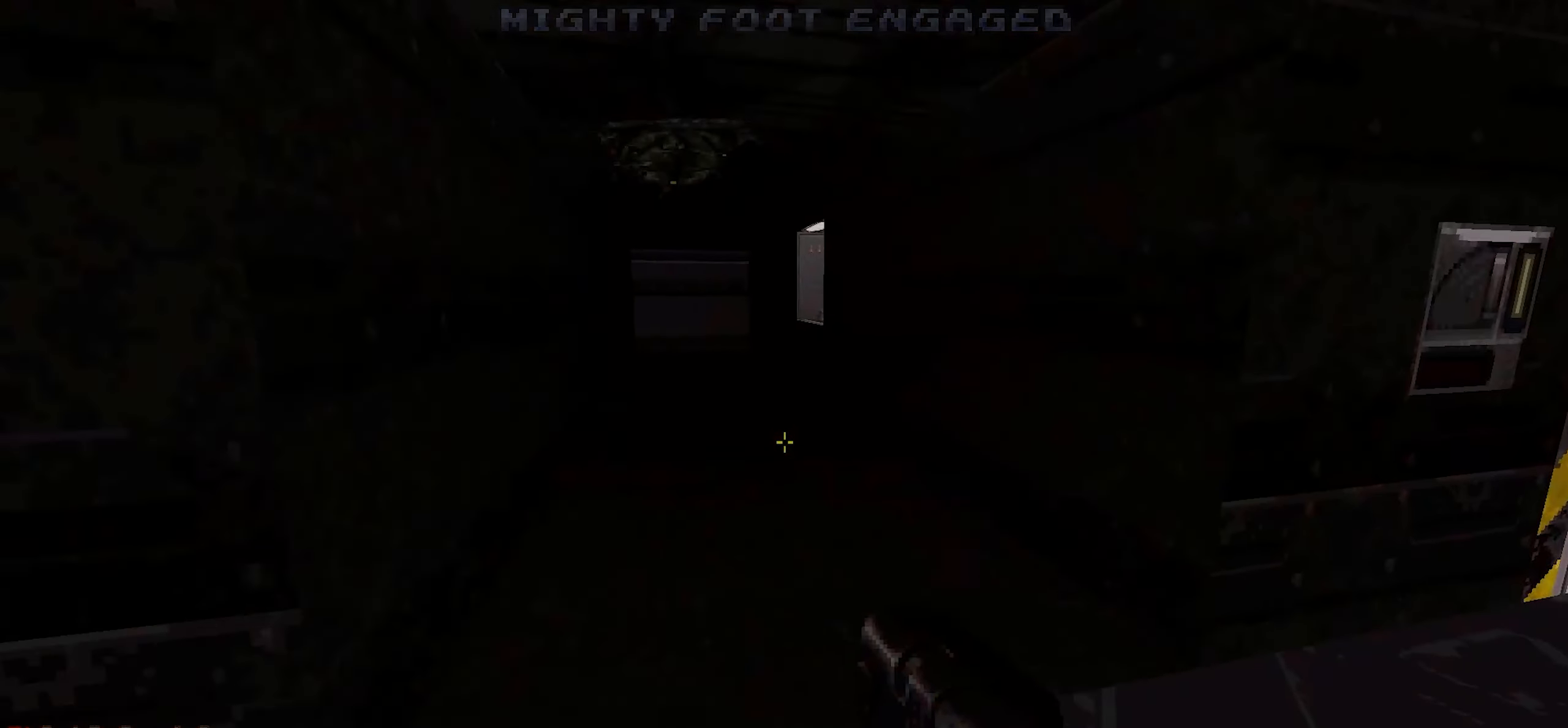
{"keys": ["ctrl"], "mouse": [], "events": [[50, "ctrl", "down"]]}
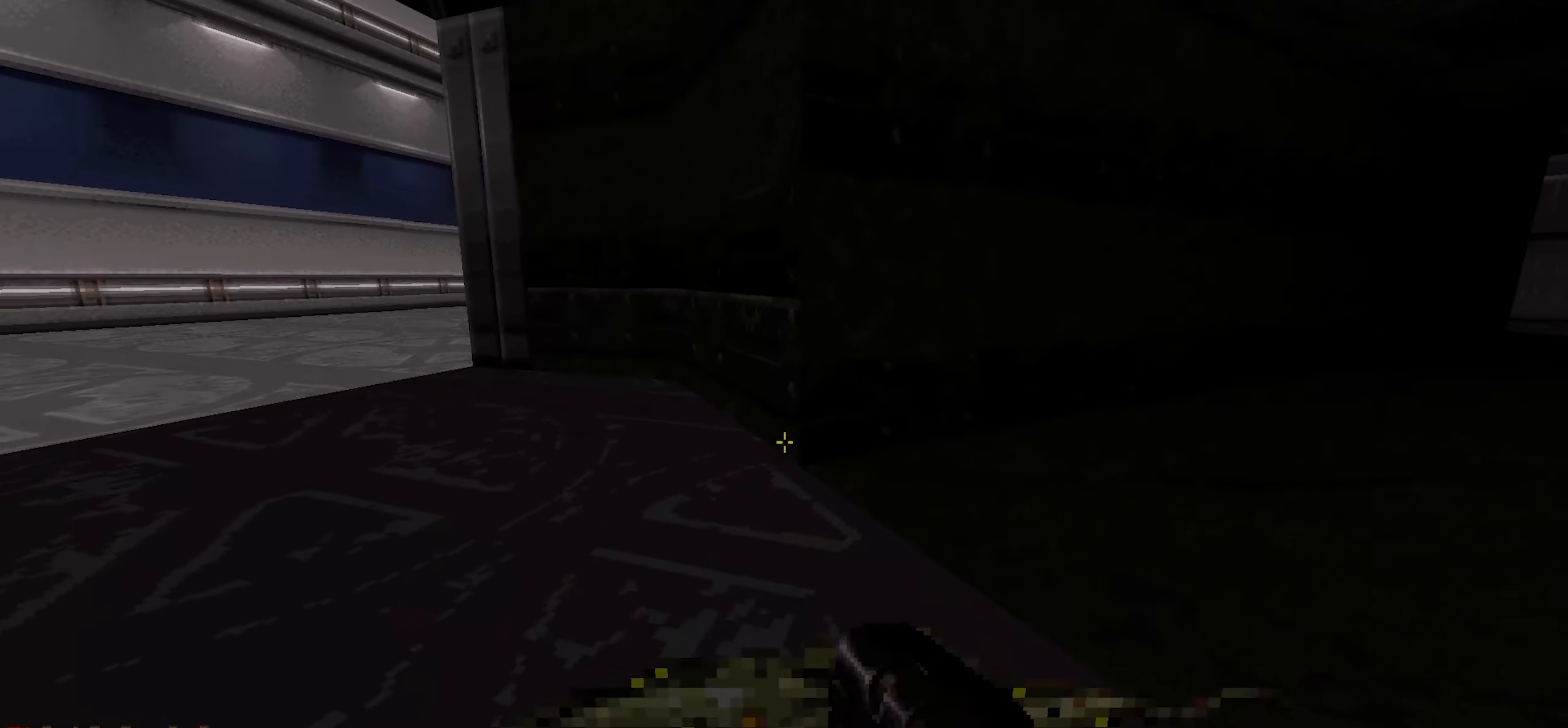
{"keys": ["ctrl", "shift"], "mouse": [], "events": [[167, "shift", "down"]]}
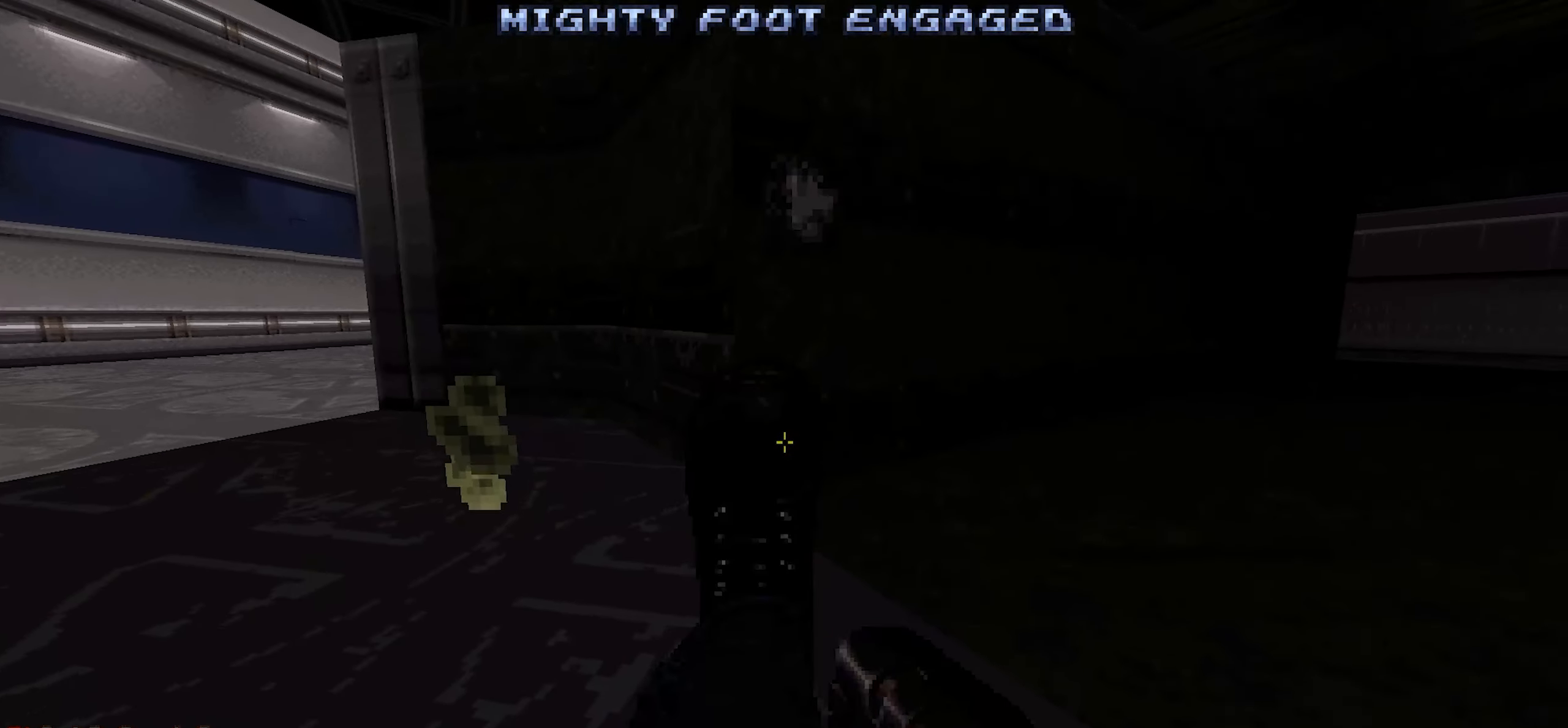
{"keys": ["ctrl", "w"], "mouse": [], "events": [[167, "shift", "up"], [450, "w", "down"]]}
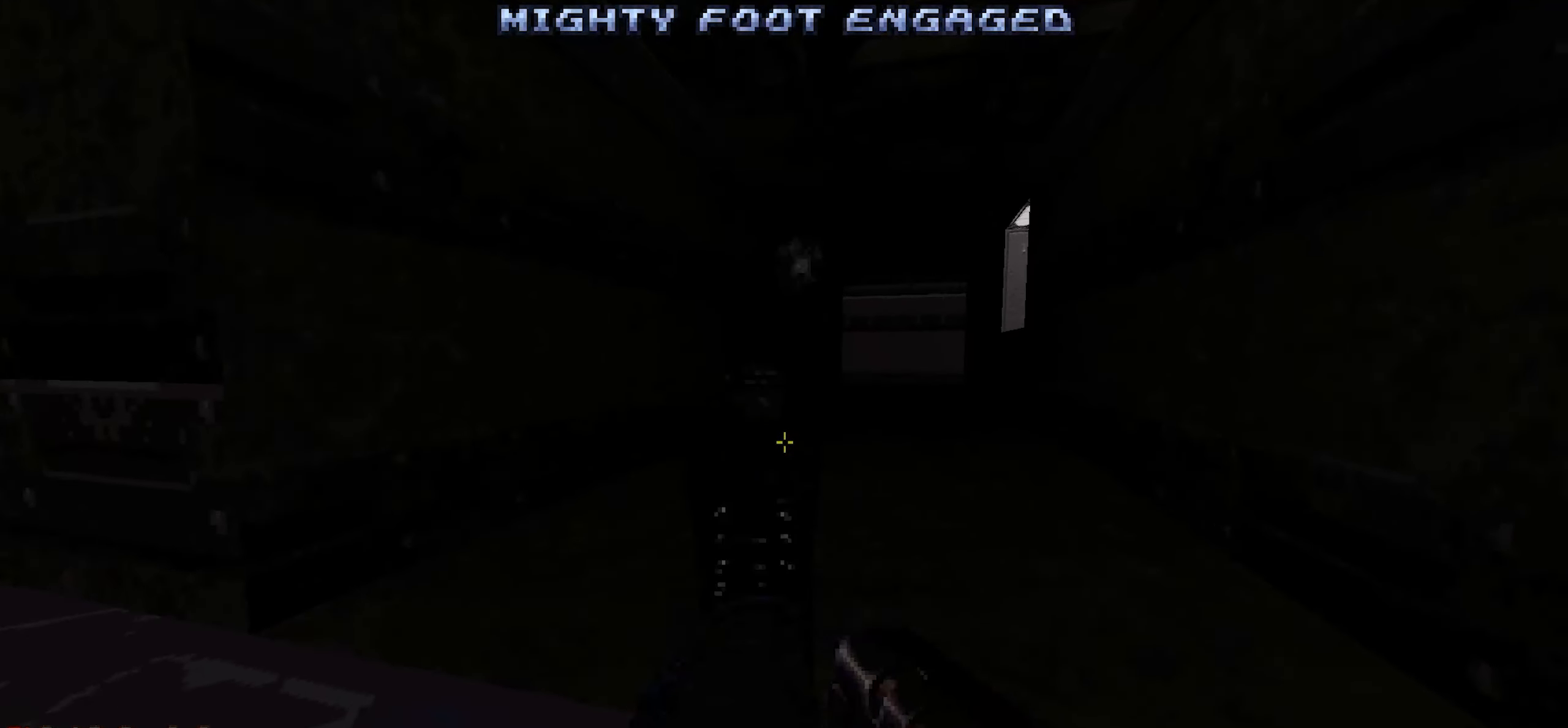
{"keys": ["ctrl"], "mouse": [], "events": [[467, "w", "up"]]}
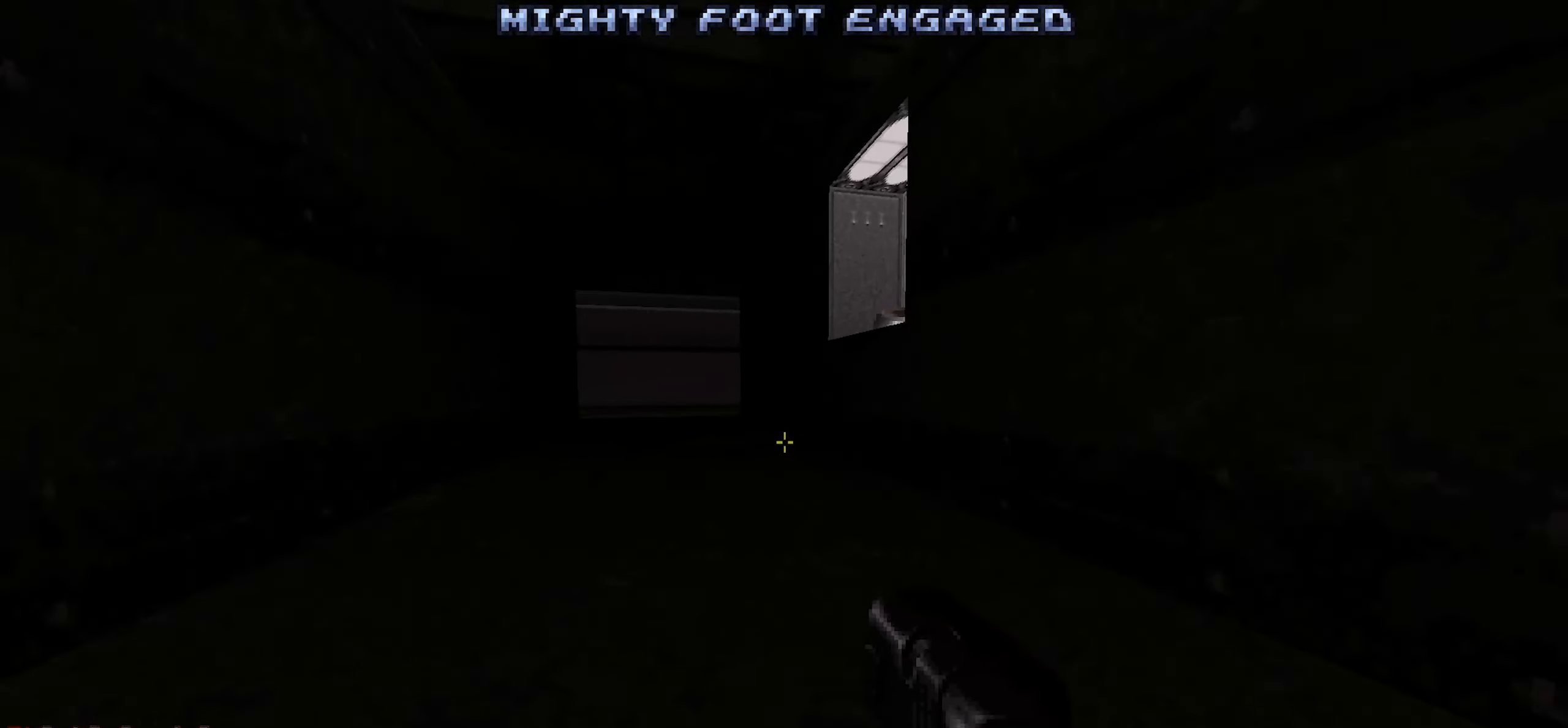
{"keys": ["w"], "mouse": [], "events": [[200, "d", "down"], [200, "w", "down"], [267, "ctrl", "up"], [267, "d", "up"], [300, "w", "up"], [450, "w", "down"]]}
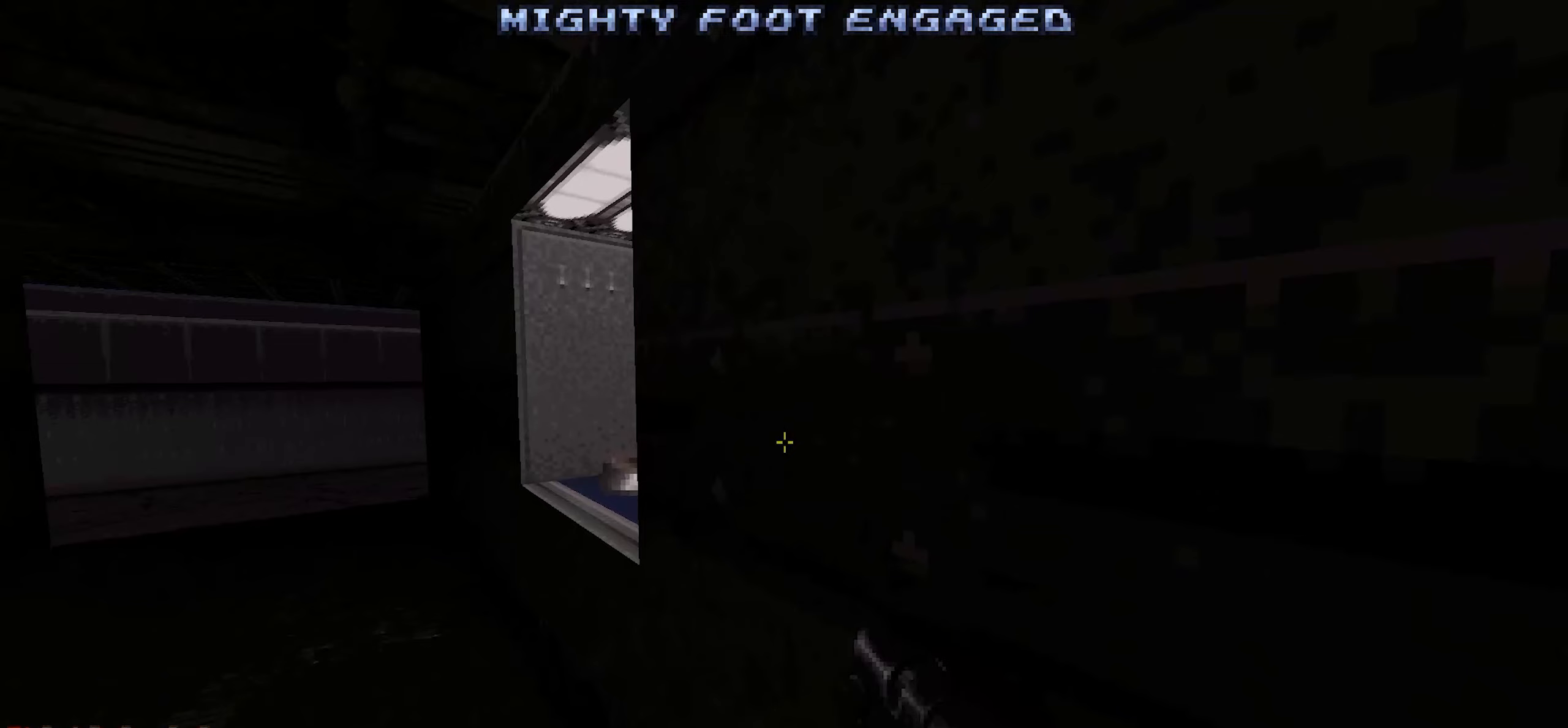
{"keys": [], "mouse": [], "events": [[33, "a", "down"], [133, "a", "up"], [133, "w", "up"], [367, "d", "down"], [417, "w", "down"], [450, "d", "up"], [450, "w", "up"]]}
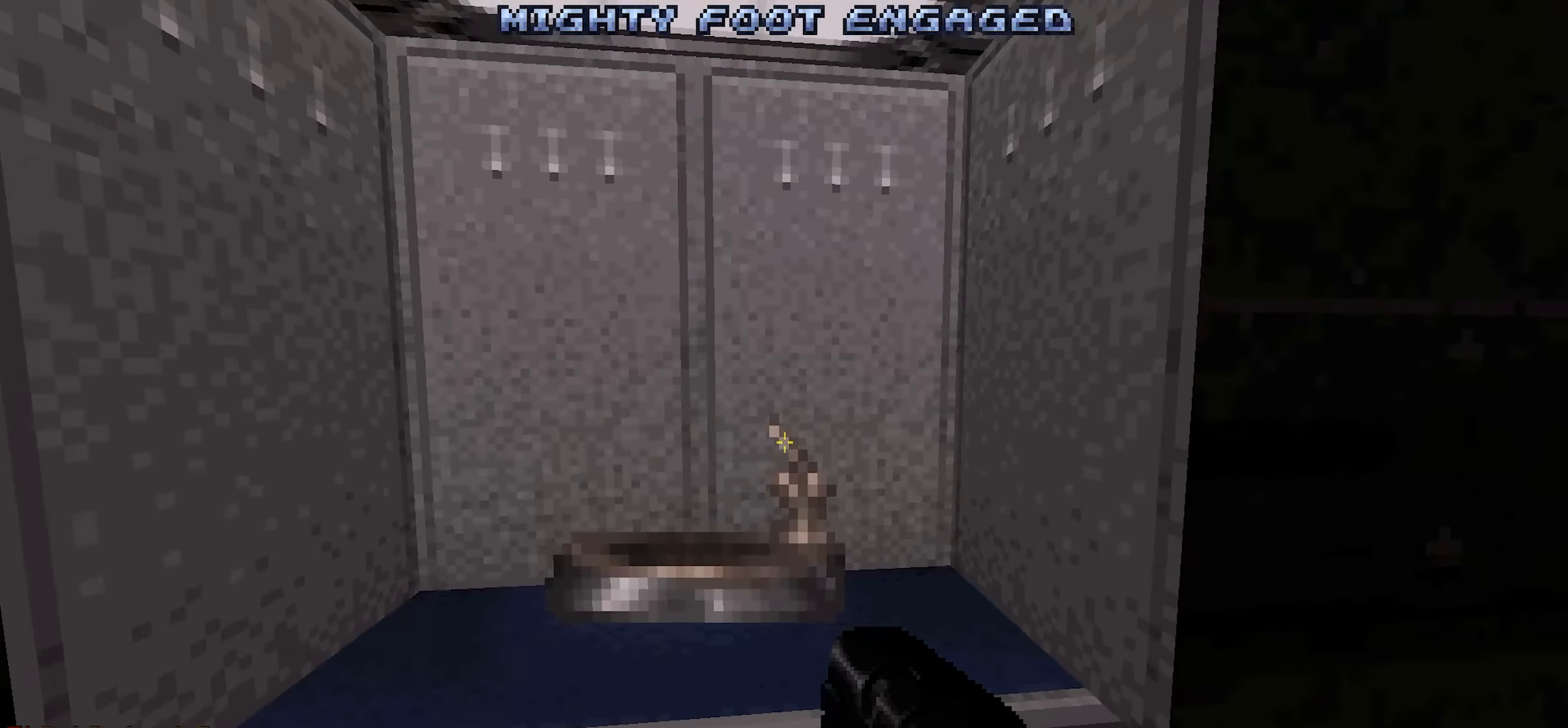
{"keys": [], "mouse": [], "events": []}
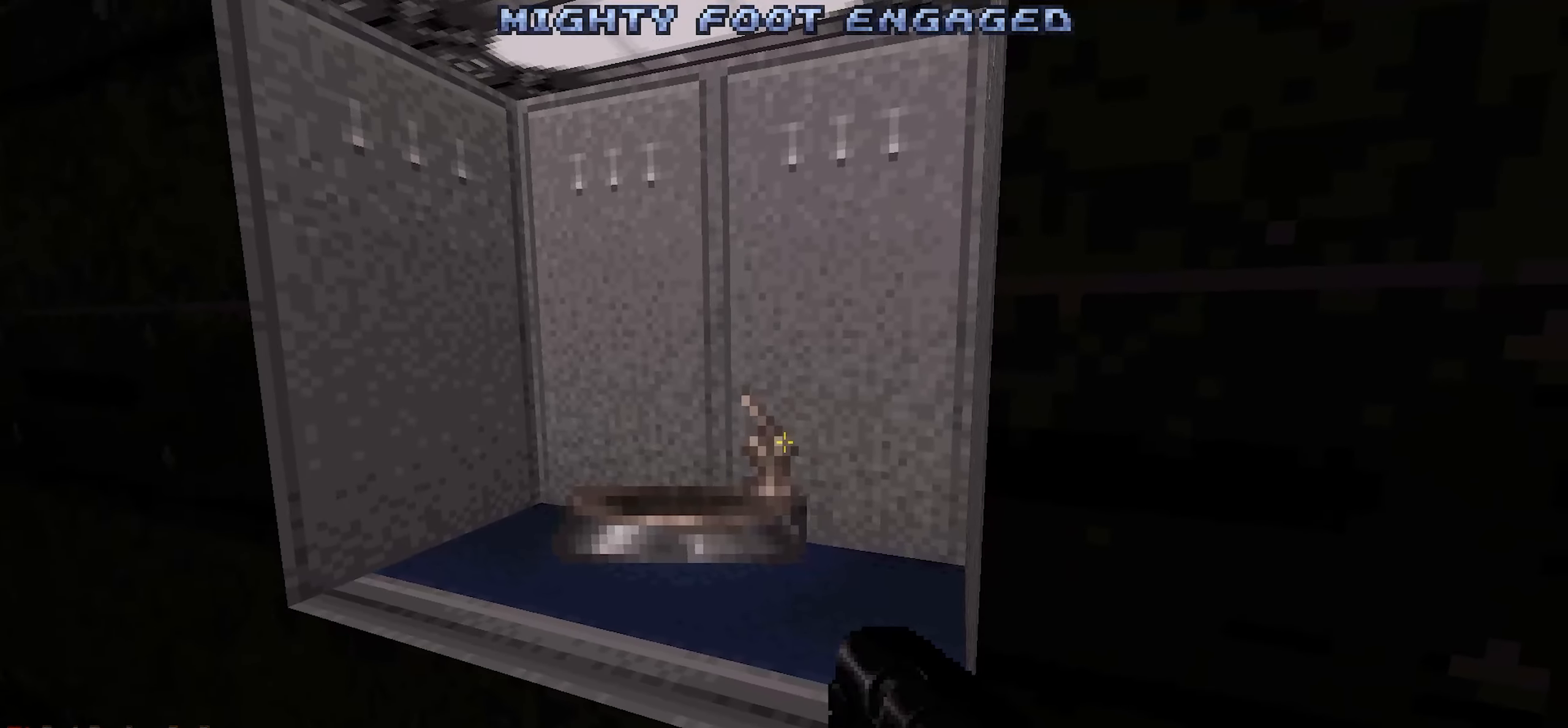
{"keys": [], "mouse": [], "events": [[17, "w", "down"], [67, "w", "up"], [300, "e", "down"], [383, "e", "up"]]}
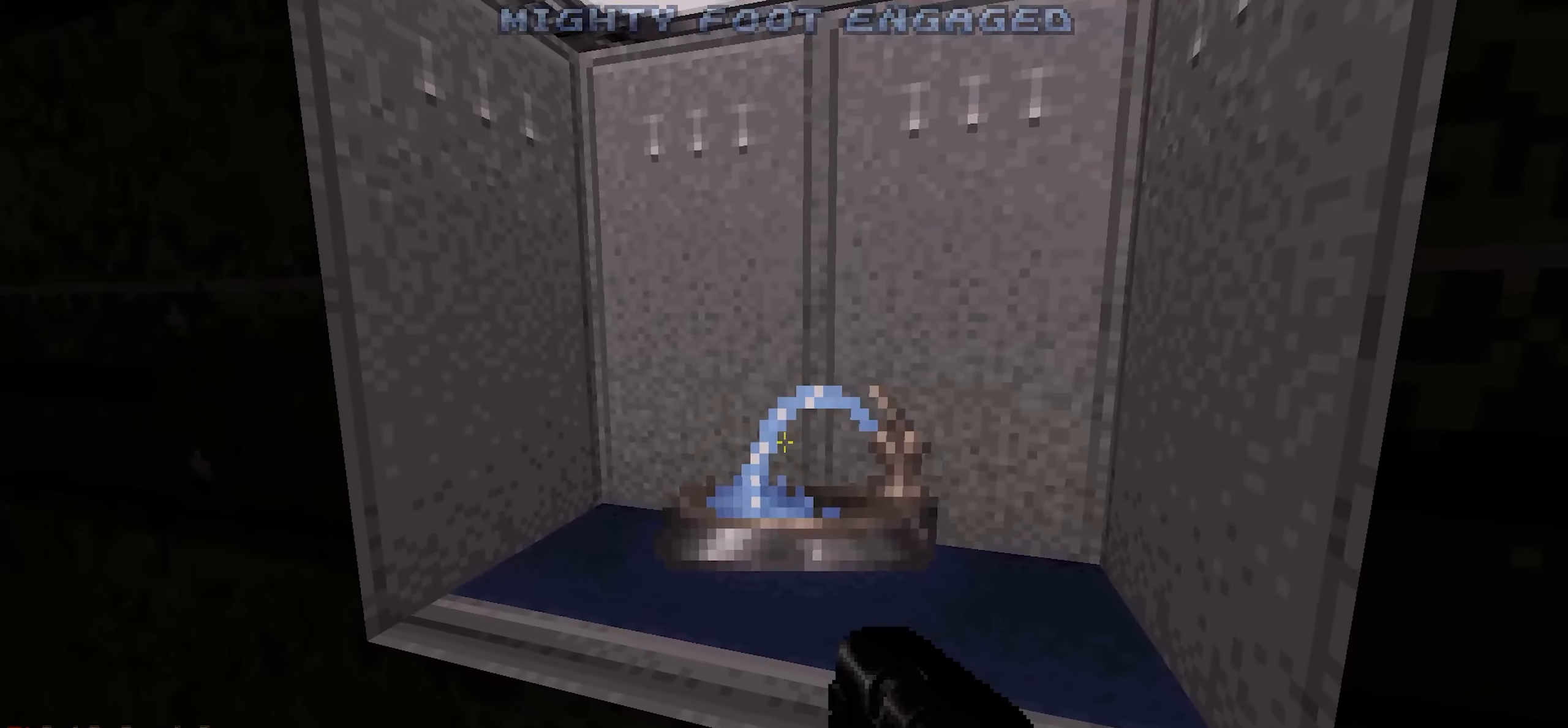
{"keys": ["e"], "mouse": [], "events": [[417, "e", "down"]]}
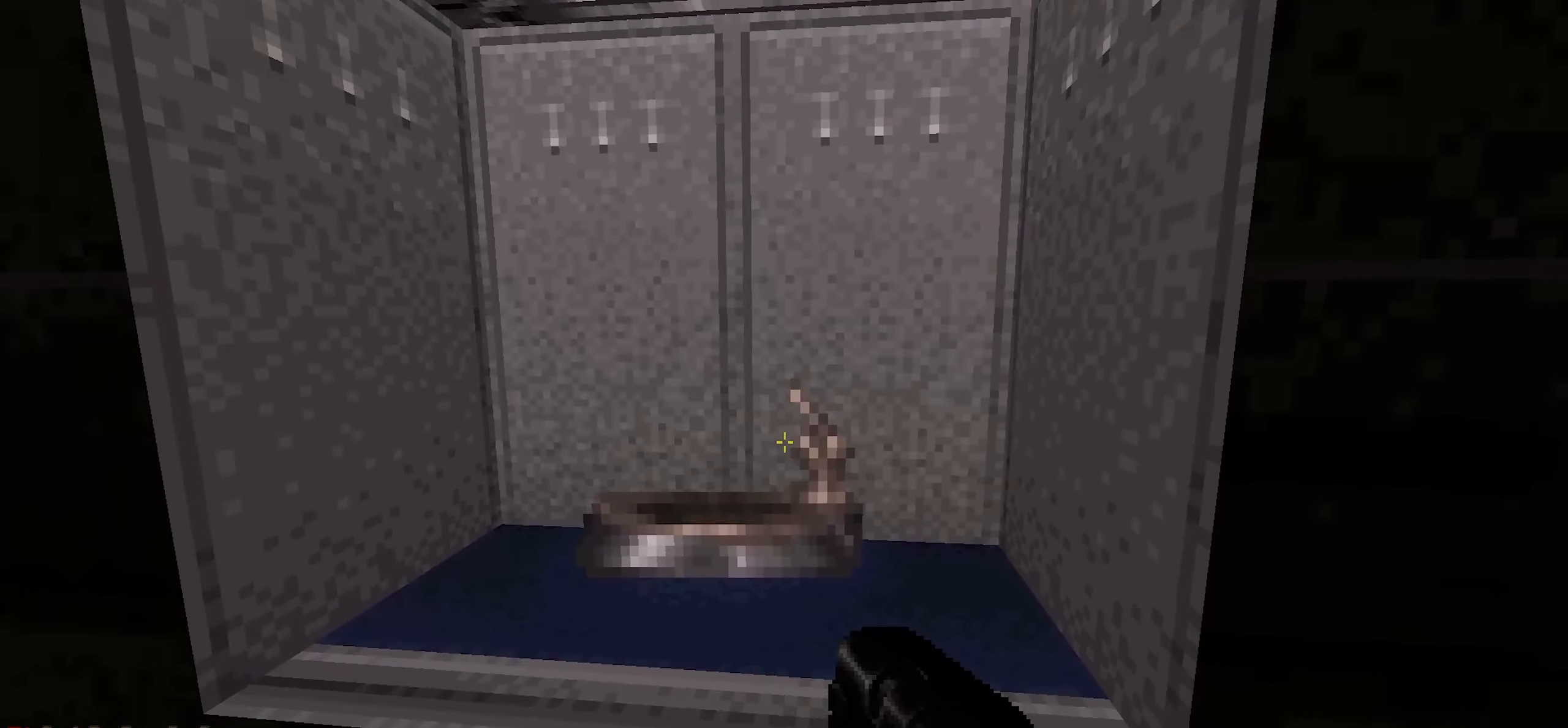
{"keys": ["e"], "mouse": [], "events": [[17, "e", "up"], [100, "e", "down"], [183, "e", "up"], [283, "e", "down"], [383, "e", "up"], [467, "e", "down"]]}
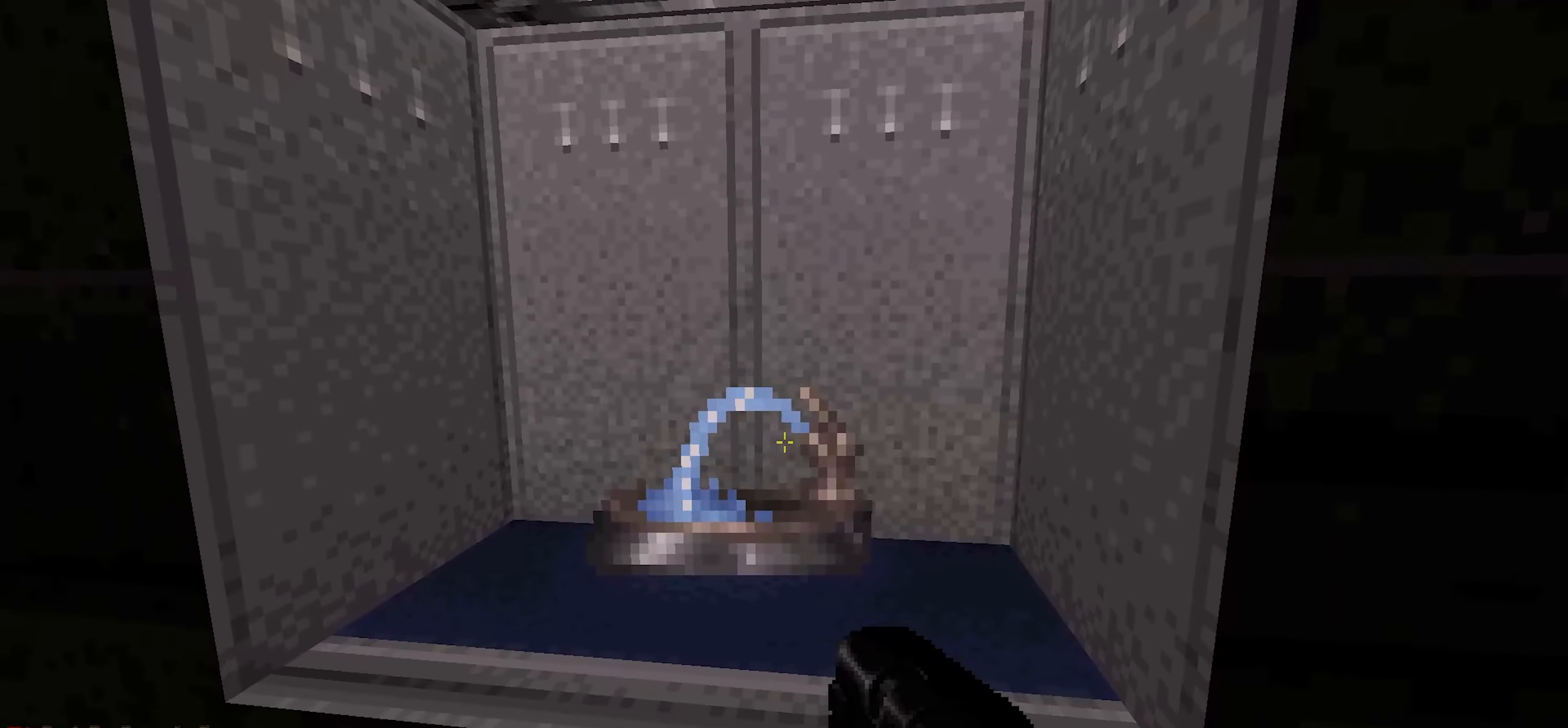
{"keys": [], "mouse": [], "events": [[67, "e", "up"], [200, "e", "down"], [300, "e", "up"], [400, "e", "down"], [483, "e", "up"]]}
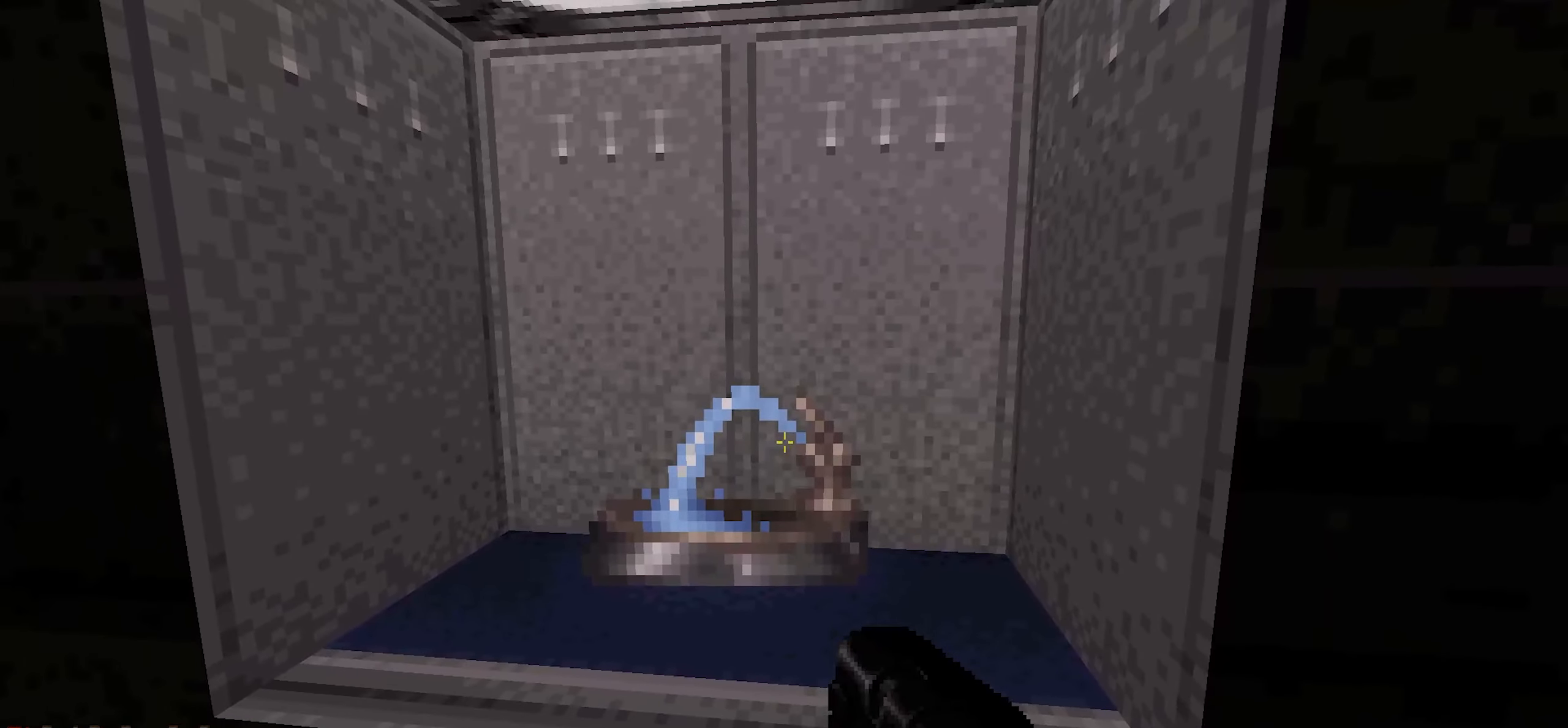
{"keys": ["e"], "mouse": [], "events": [[83, "e", "down"], [183, "e", "up"], [267, "e", "down"], [367, "e", "up"], [450, "e", "down"]]}
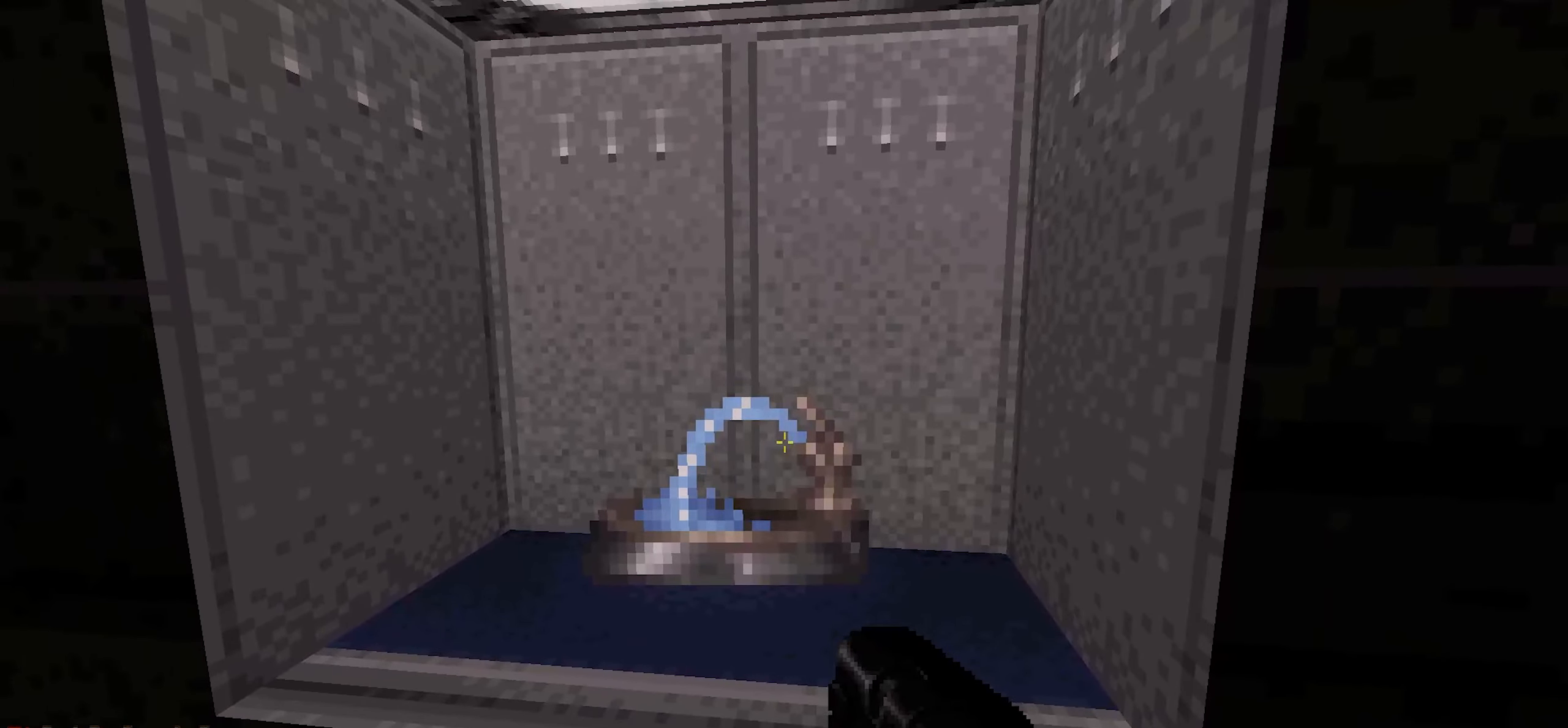
{"keys": [], "mouse": [], "events": [[100, "e", "up"], [200, "e", "down"], [283, "e", "up"], [383, "e", "down"], [483, "e", "up"]]}
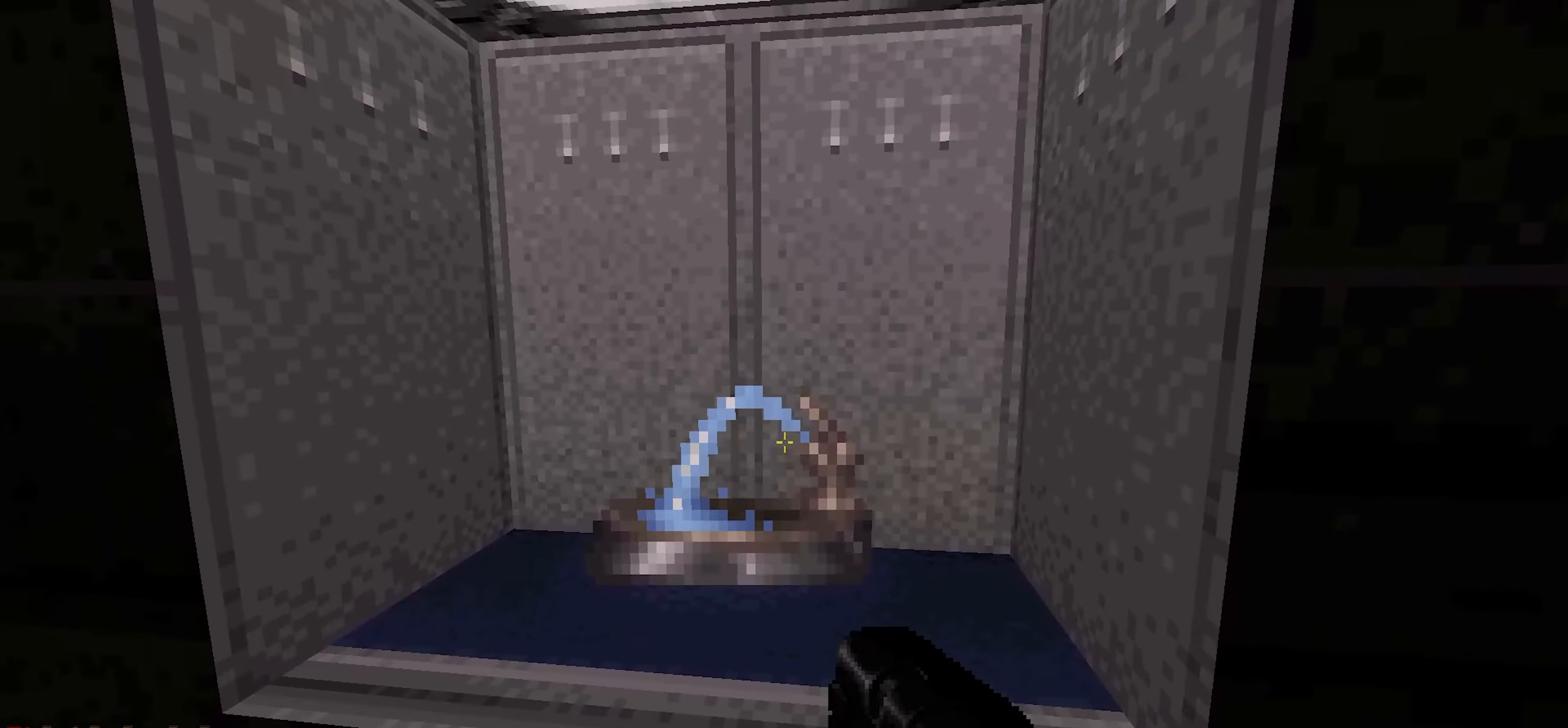
{"keys": ["e"], "mouse": [], "events": [[117, "e", "down"], [200, "e", "up"], [300, "e", "down"], [400, "e", "up"], [483, "e", "down"]]}